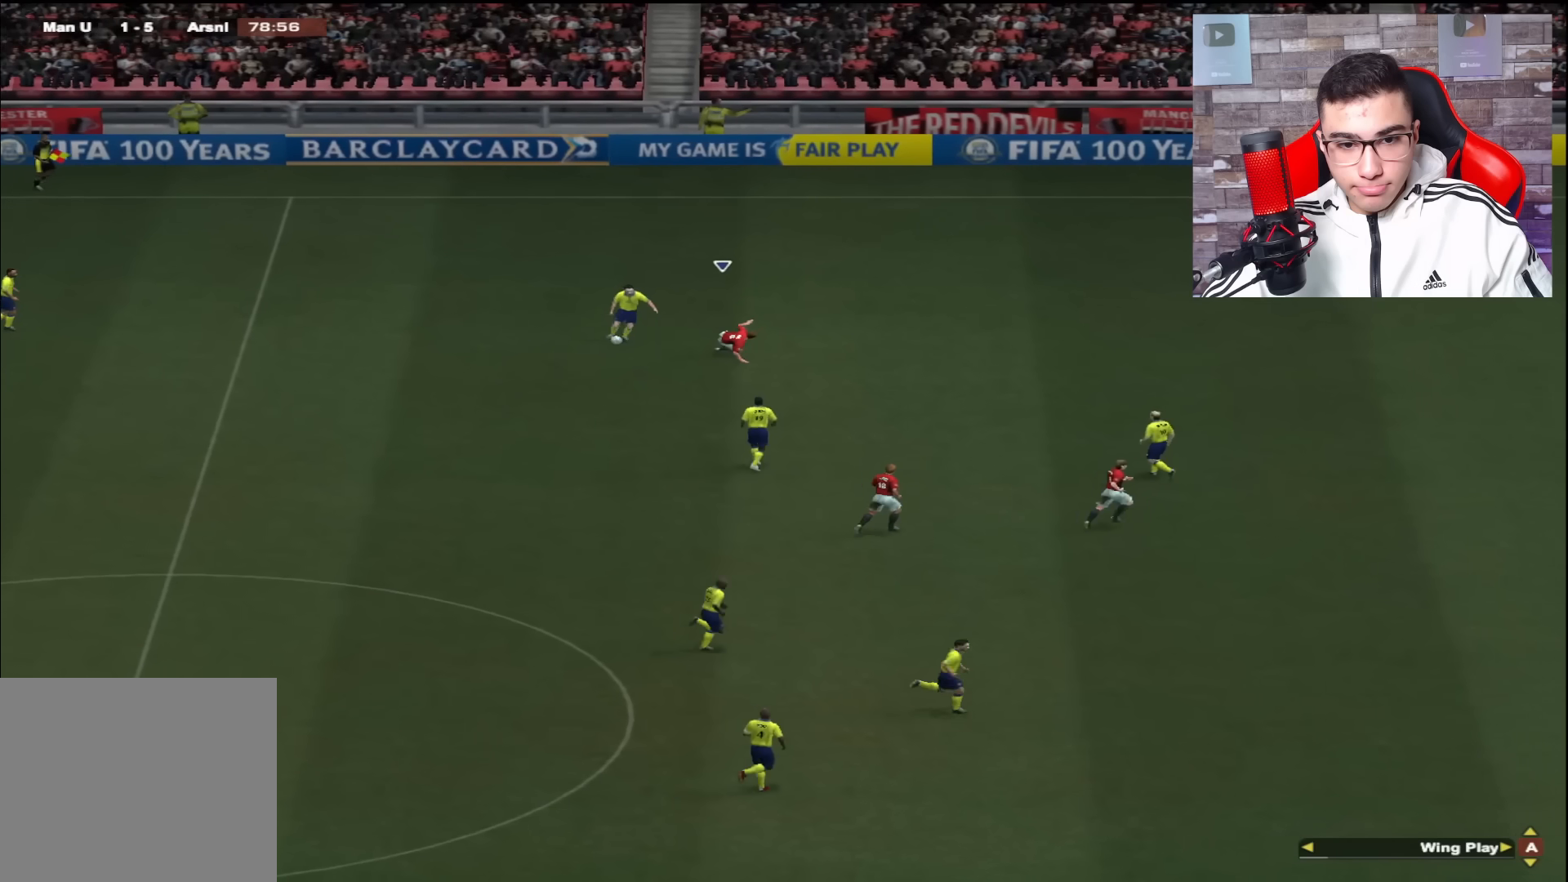
Gameplay with a controller (PlayStation layout); each line is a JSON object with the inputs held at the frame after it. "events" lists button and stick changes between this image and that frame as [ms after this image, input, new state], when the widget could be followed in between.
{"buttons": ["R1"], "left_stick": "up-left", "right_stick": "center", "events": [[367, "L2", "down"], [434, "L2", "up"]]}
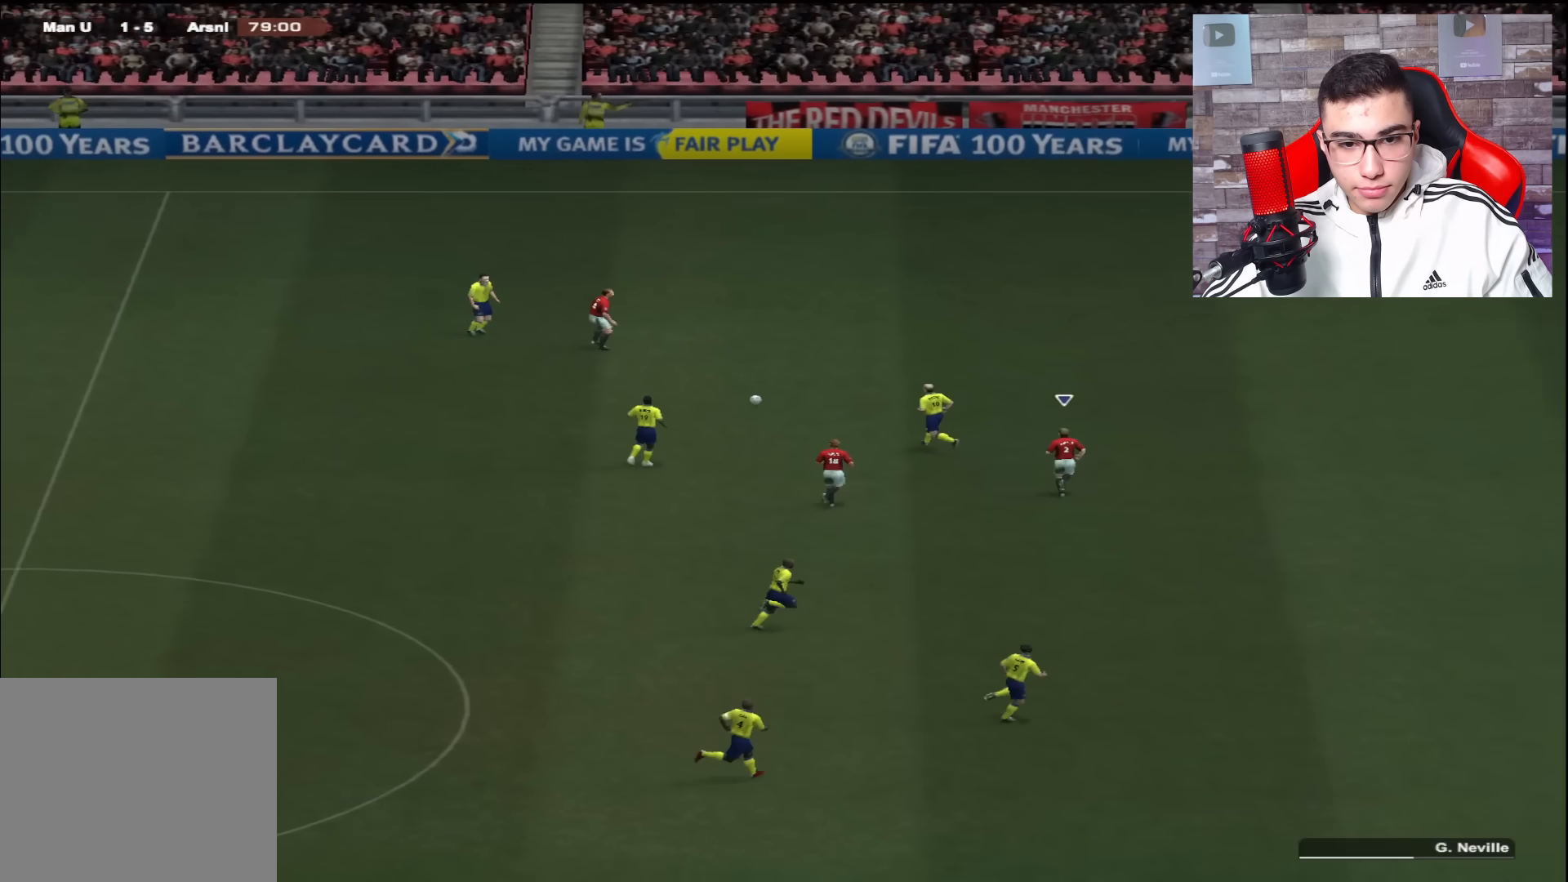
{"buttons": ["L2", "R1", "R2"], "left_stick": "up-left", "right_stick": "center", "events": [[67, "R1", "up"], [117, "L1", "down"], [117, "left_stick", "up-right"], [134, "R1", "down"], [234, "L1", "up"], [367, "L2", "down"], [367, "left_stick", "up-left"], [451, "R2", "down"]]}
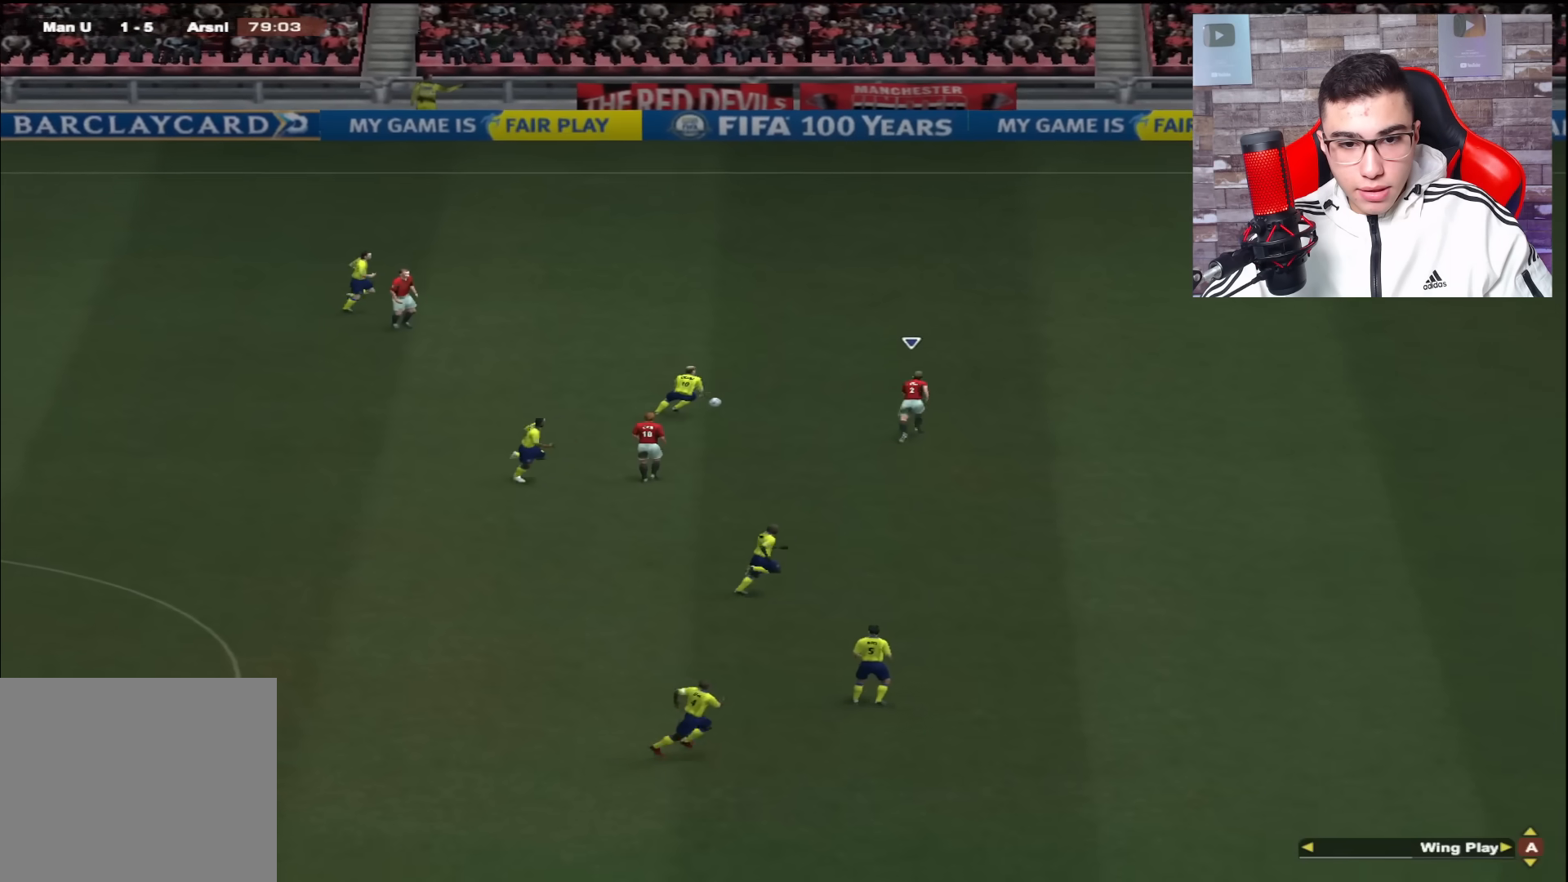
{"buttons": ["L2", "R1", "R2"], "left_stick": "left", "right_stick": "center", "events": [[200, "left_stick", "left"], [234, "SQUARE", "down"], [484, "SQUARE", "up"]]}
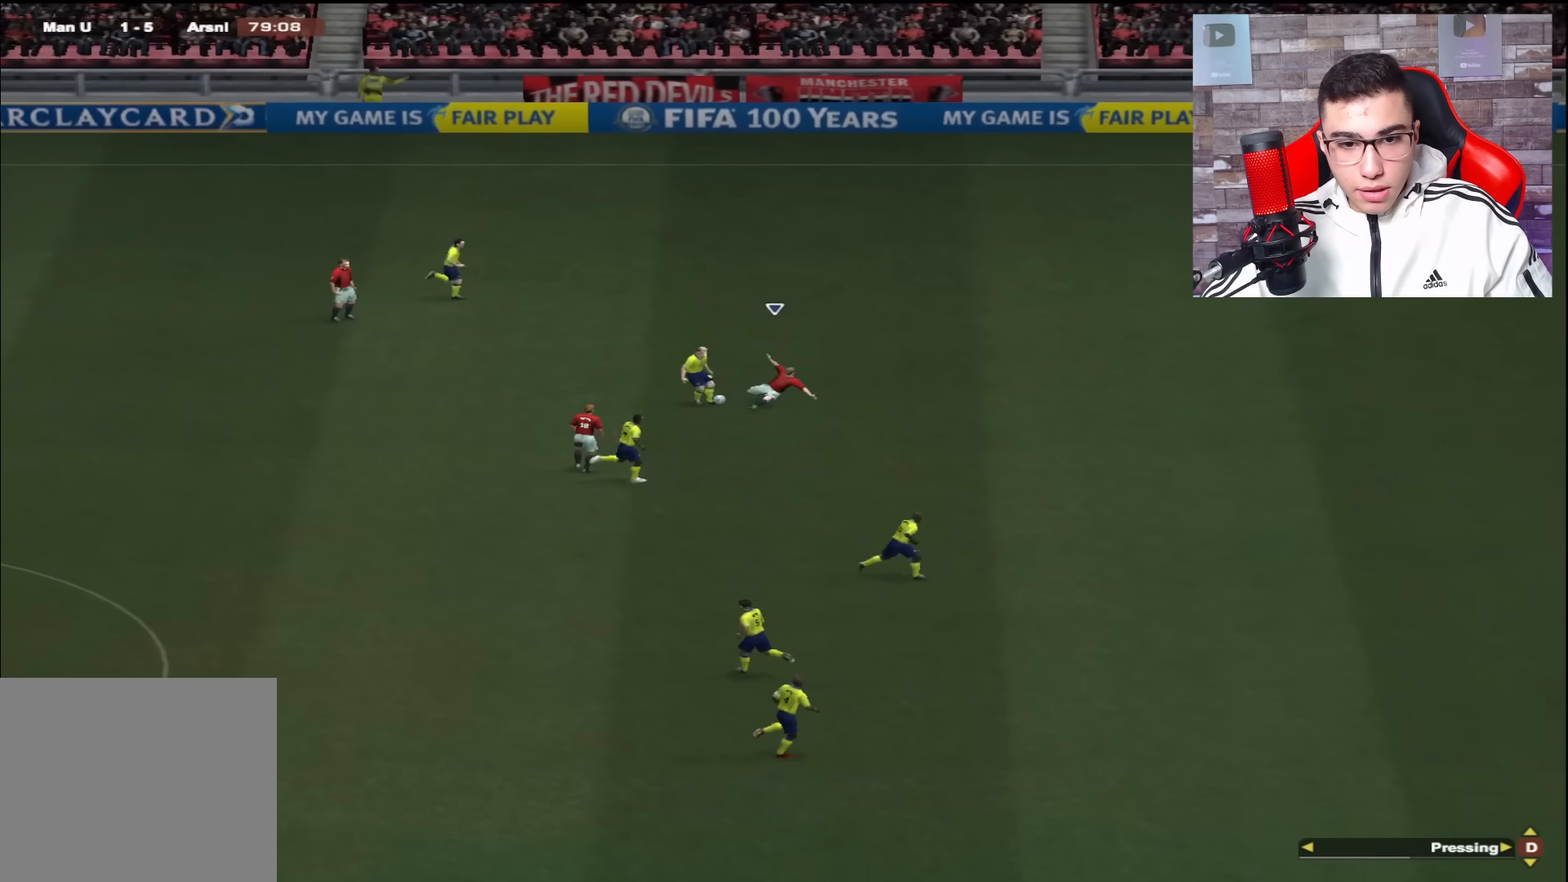
{"buttons": ["R1"], "left_stick": "down-right", "right_stick": "center", "events": [[34, "L2", "up"], [468, "R2", "up"], [501, "left_stick", "down-right"]]}
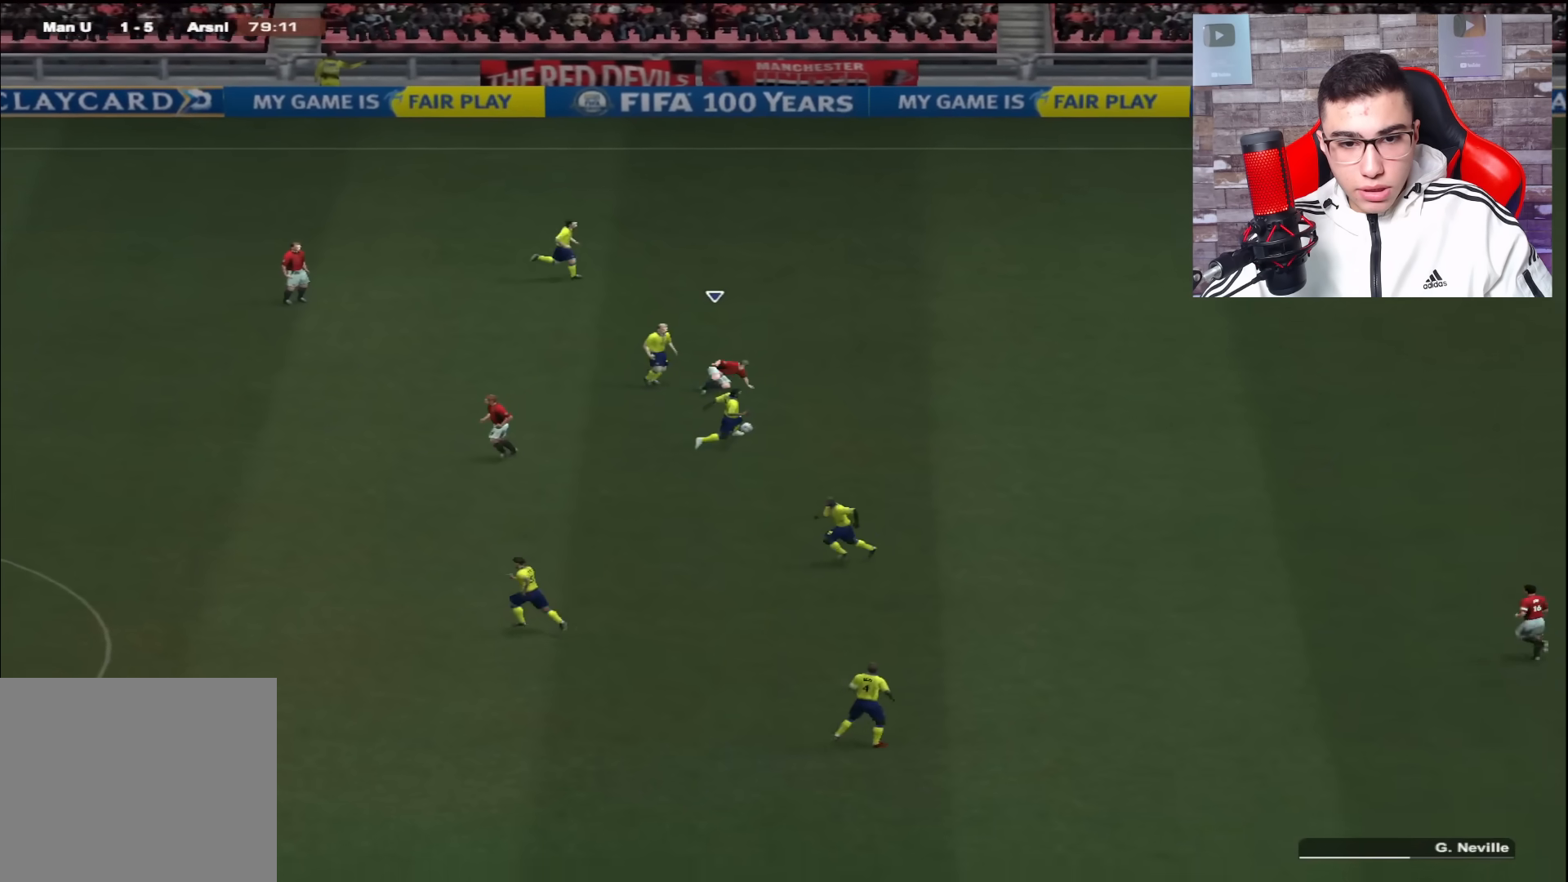
{"buttons": ["CROSS", "R1"], "left_stick": "right", "right_stick": "center", "events": [[300, "left_stick", "right"], [500, "CROSS", "down"]]}
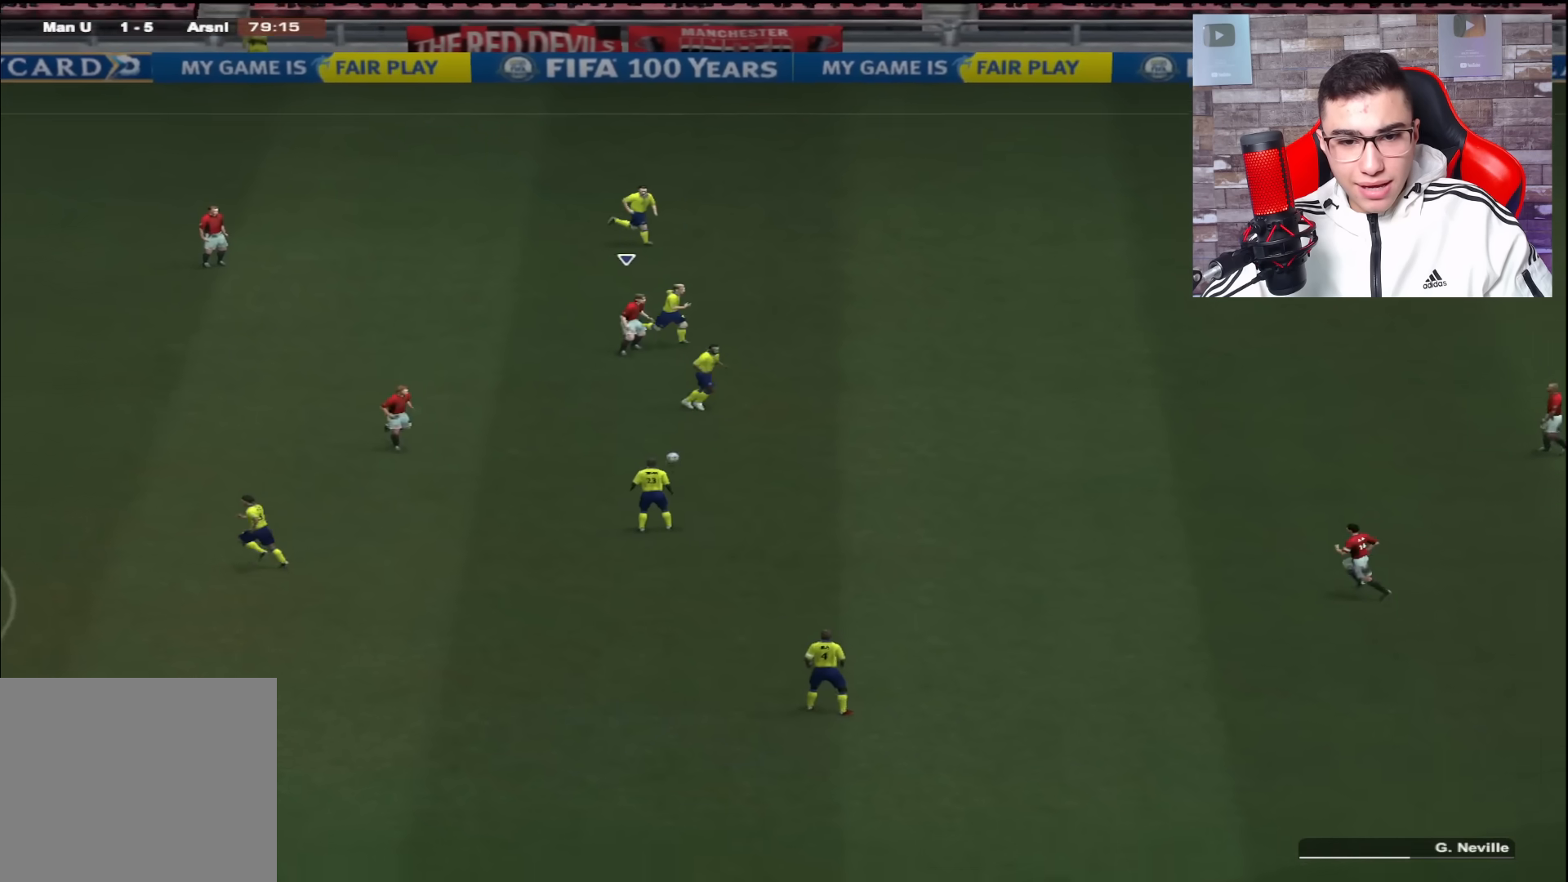
{"buttons": ["L2", "R1"], "left_stick": "up", "right_stick": "center", "events": [[167, "CROSS", "up"], [234, "L2", "down"], [267, "left_stick", "up"]]}
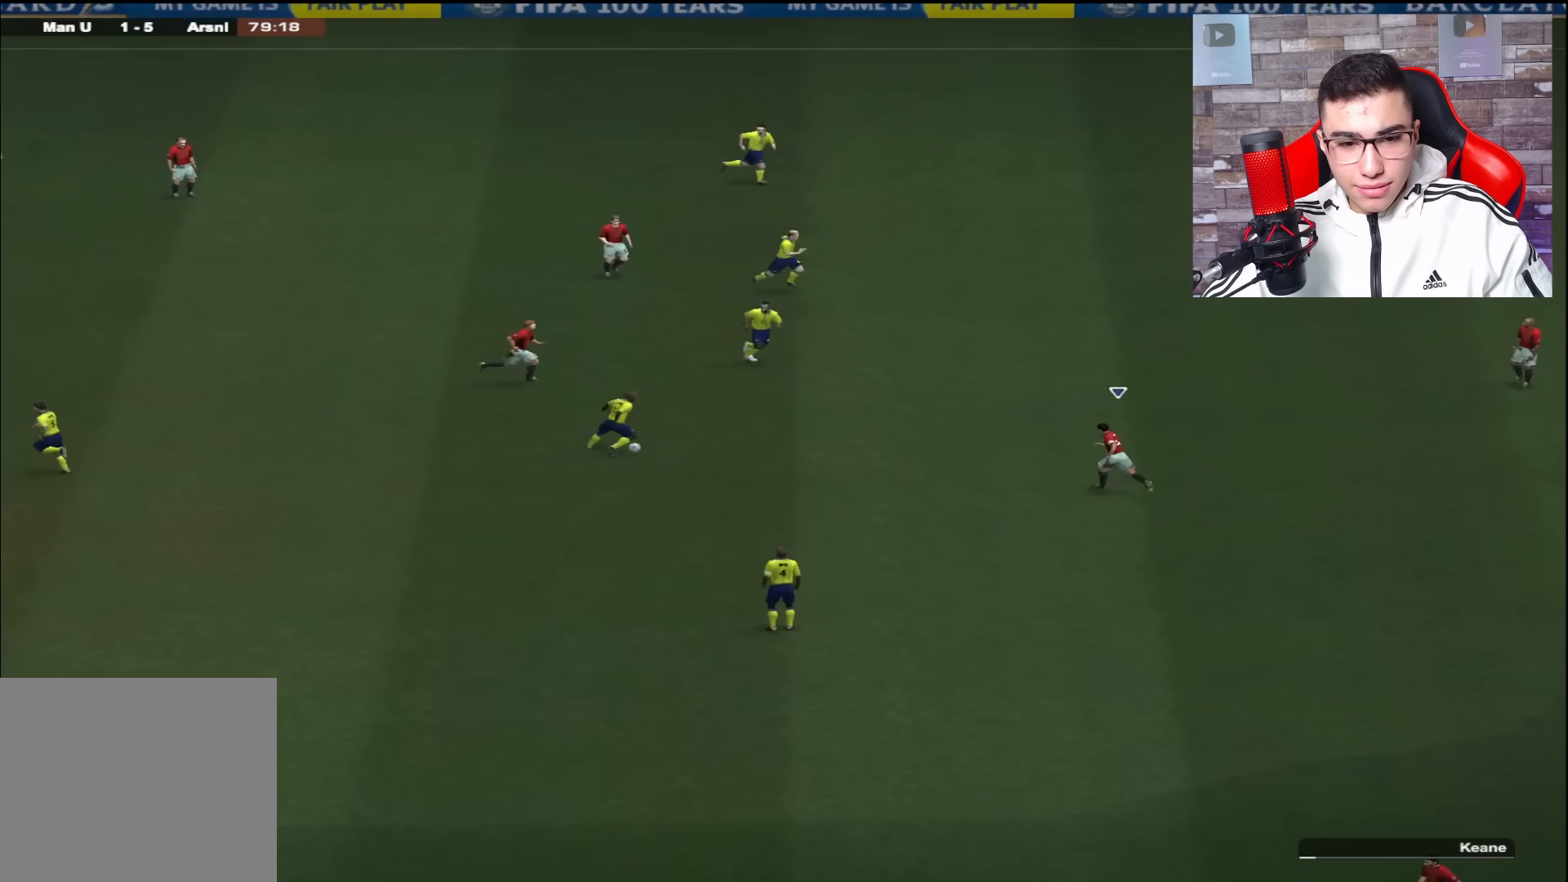
{"buttons": ["R1"], "left_stick": "up-right", "right_stick": "center", "events": [[234, "L2", "up"], [367, "left_stick", "up-right"]]}
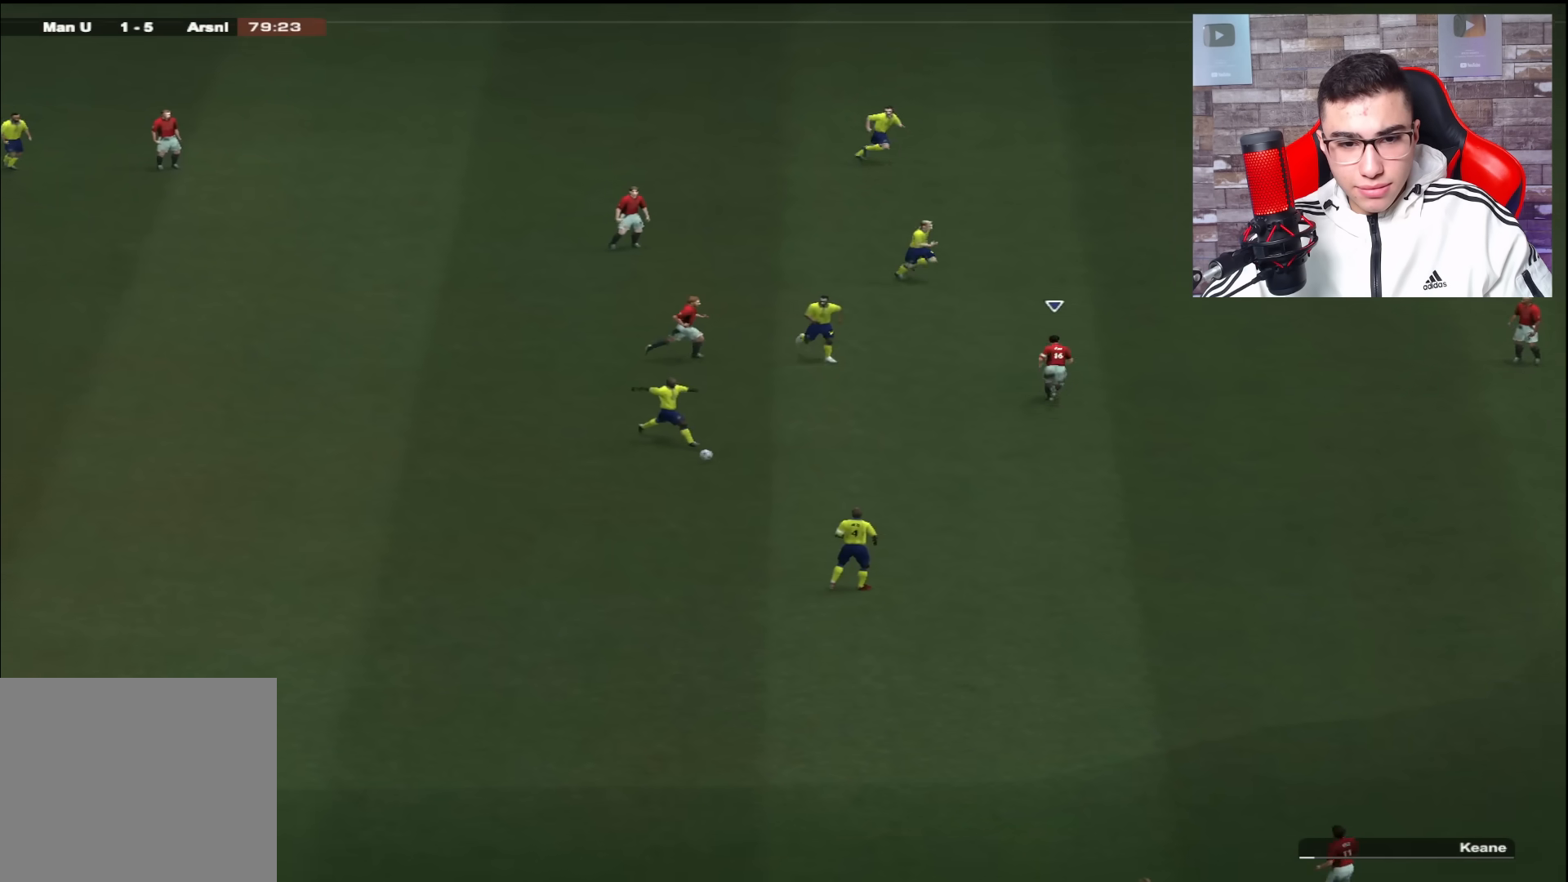
{"buttons": ["L2", "R1"], "left_stick": "down-right", "right_stick": "center", "events": [[84, "L2", "down"], [234, "left_stick", "right"], [334, "left_stick", "down-right"]]}
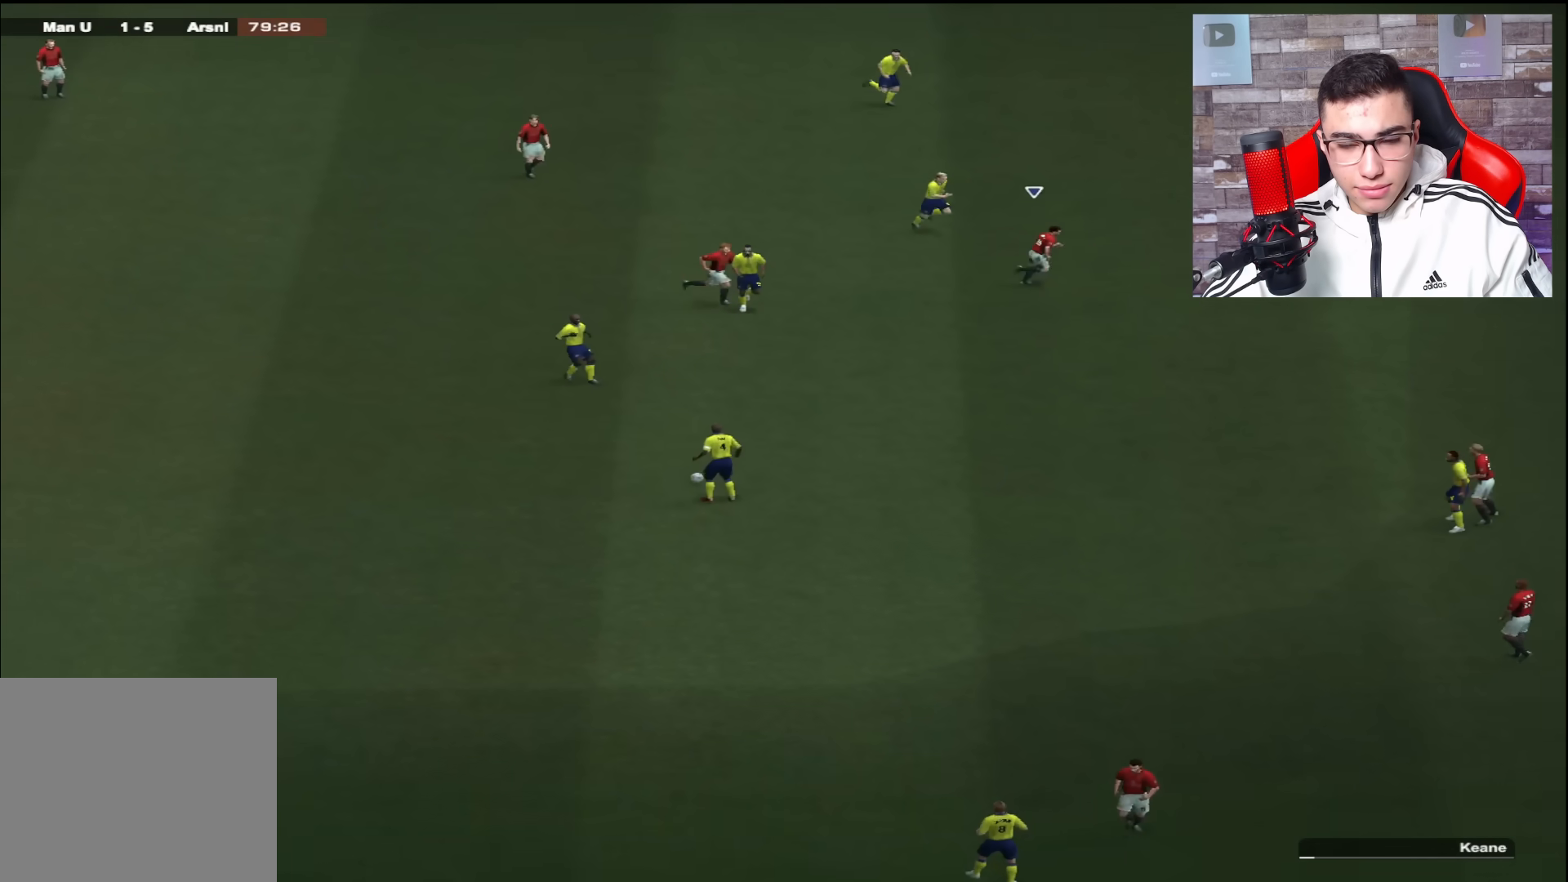
{"buttons": ["L2", "R1"], "left_stick": "down-left", "right_stick": "center", "events": [[200, "left_stick", "down"], [267, "CROSS", "down"], [300, "left_stick", "down-left"], [450, "CROSS", "up"]]}
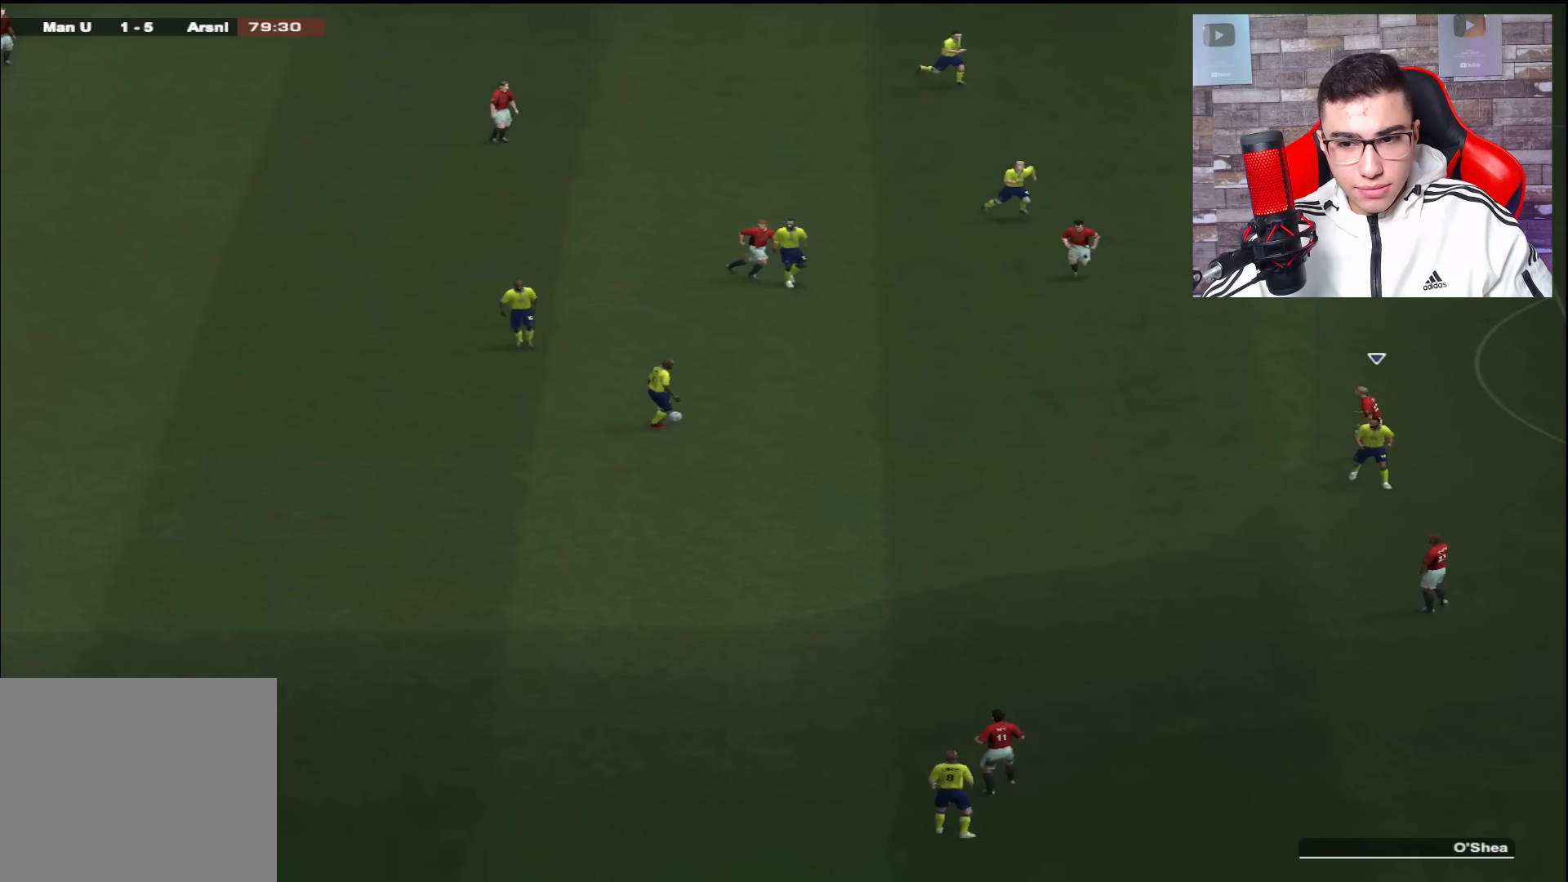
{"buttons": ["L2", "R1"], "left_stick": "down-left", "right_stick": "center", "events": [[217, "left_stick", "left"], [434, "left_stick", "down-left"]]}
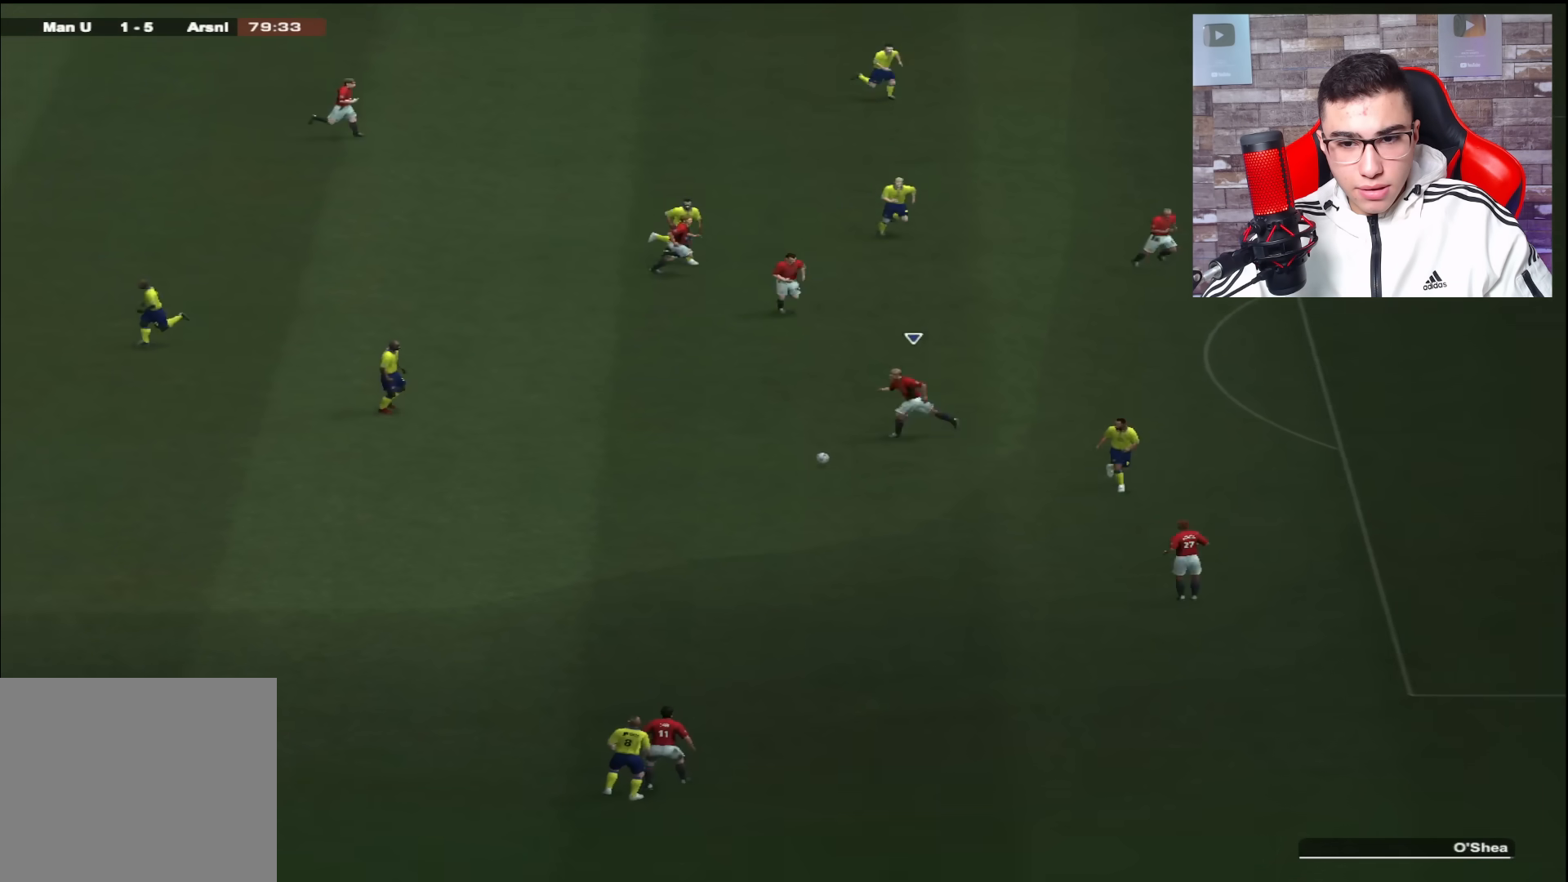
{"buttons": ["L2", "R1"], "left_stick": "right", "right_stick": "center", "events": [[100, "left_stick", "down-right"], [300, "left_stick", "right"]]}
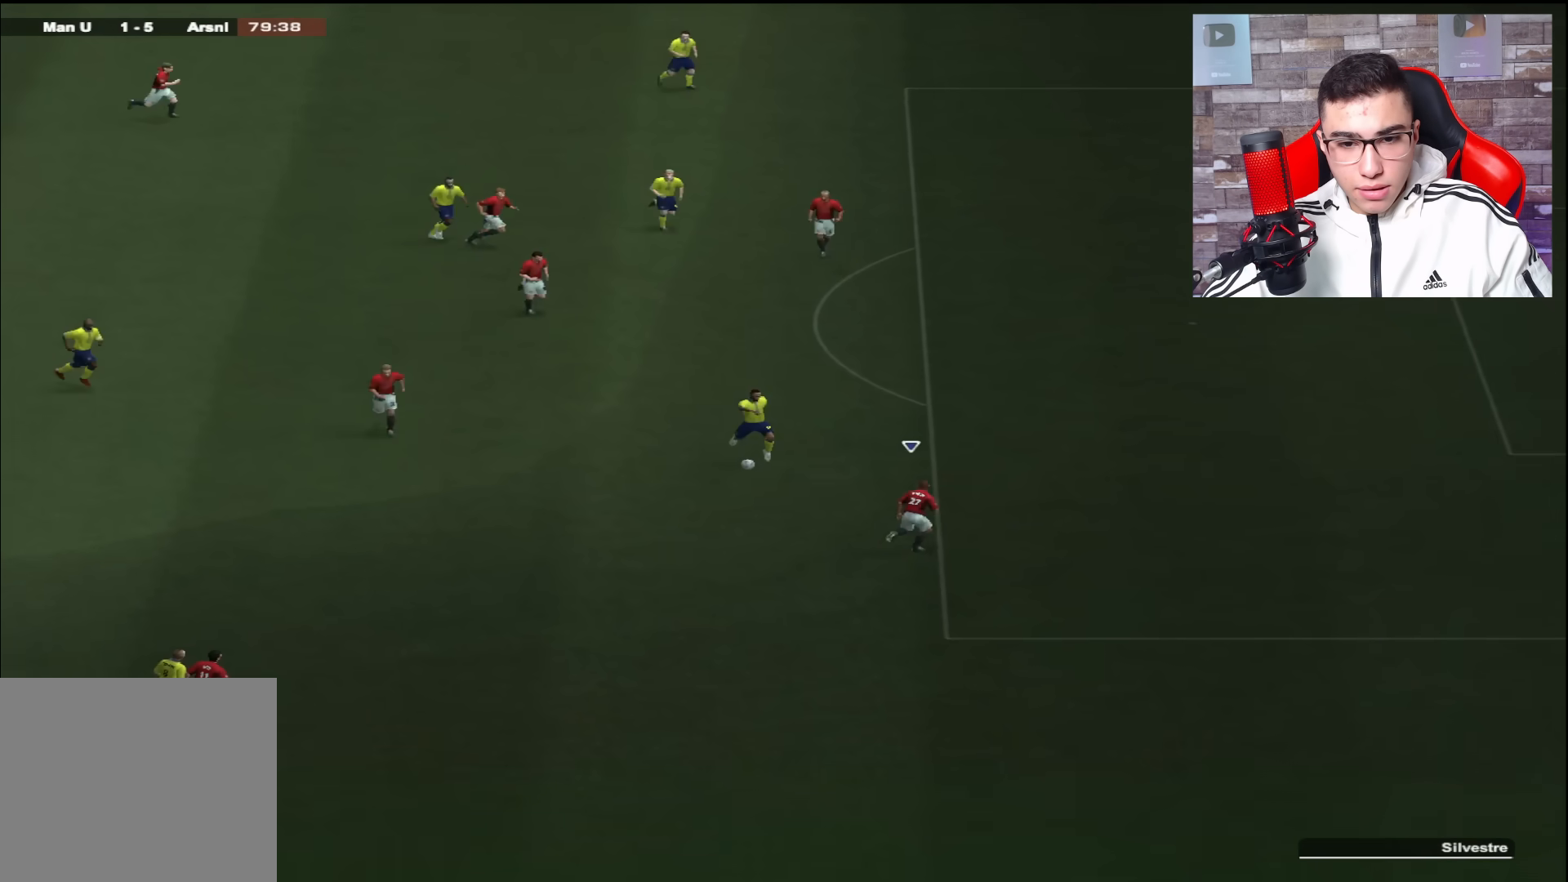
{"buttons": ["L2", "R1"], "left_stick": "up-left", "right_stick": "center", "events": [[67, "left_stick", "up-right"], [101, "CROSS", "down"], [167, "CROSS", "up"], [367, "left_stick", "up-left"]]}
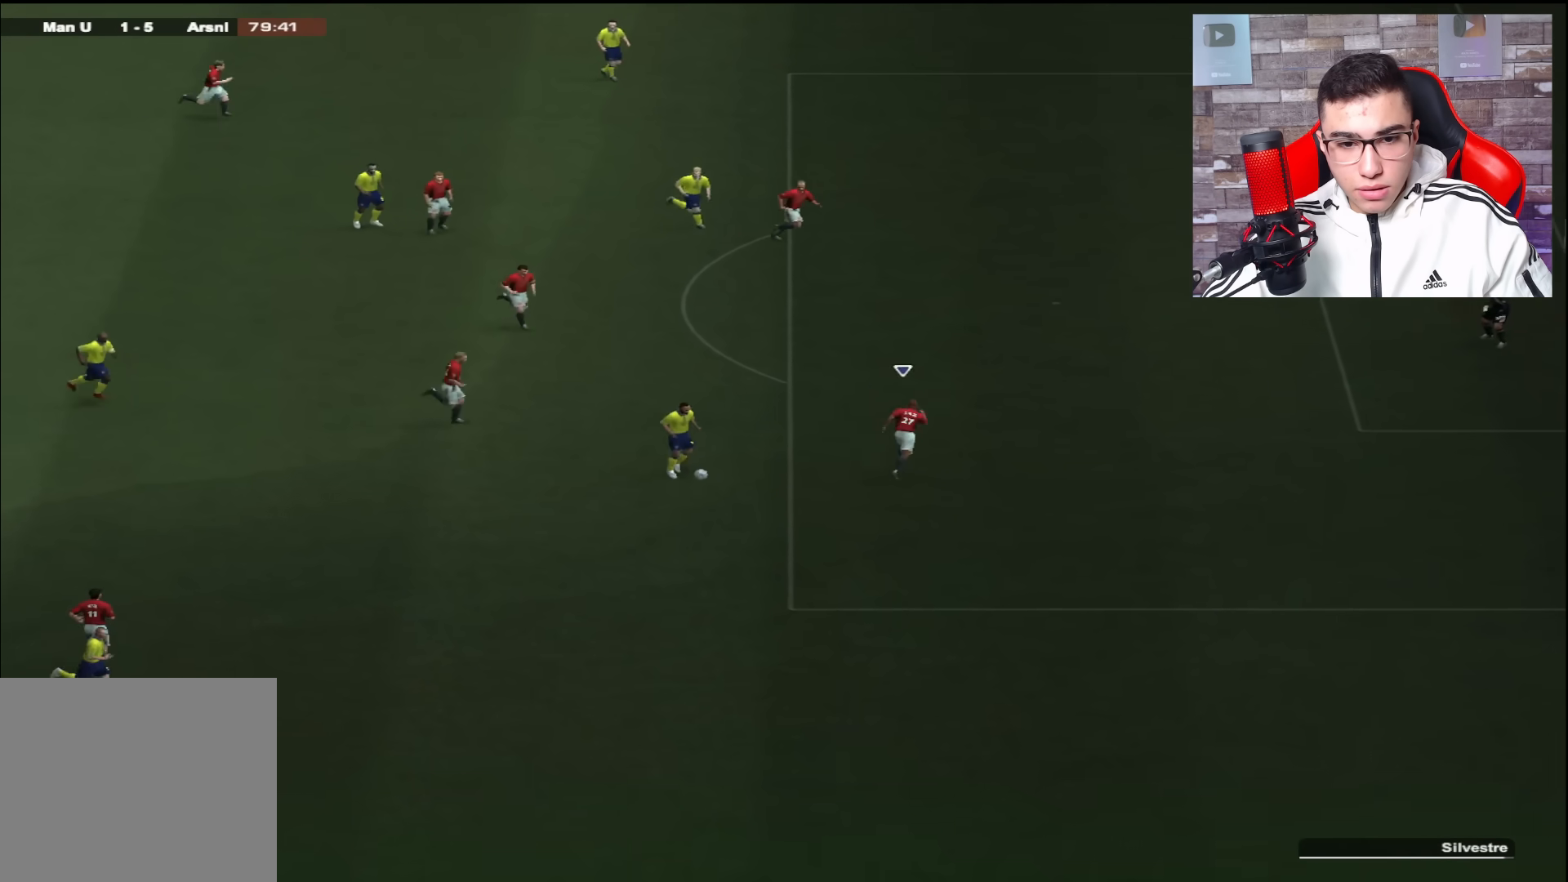
{"buttons": ["L2", "R1"], "left_stick": "down-right", "right_stick": "center", "events": [[234, "left_stick", "down-left"], [400, "left_stick", "down"], [500, "left_stick", "down-right"]]}
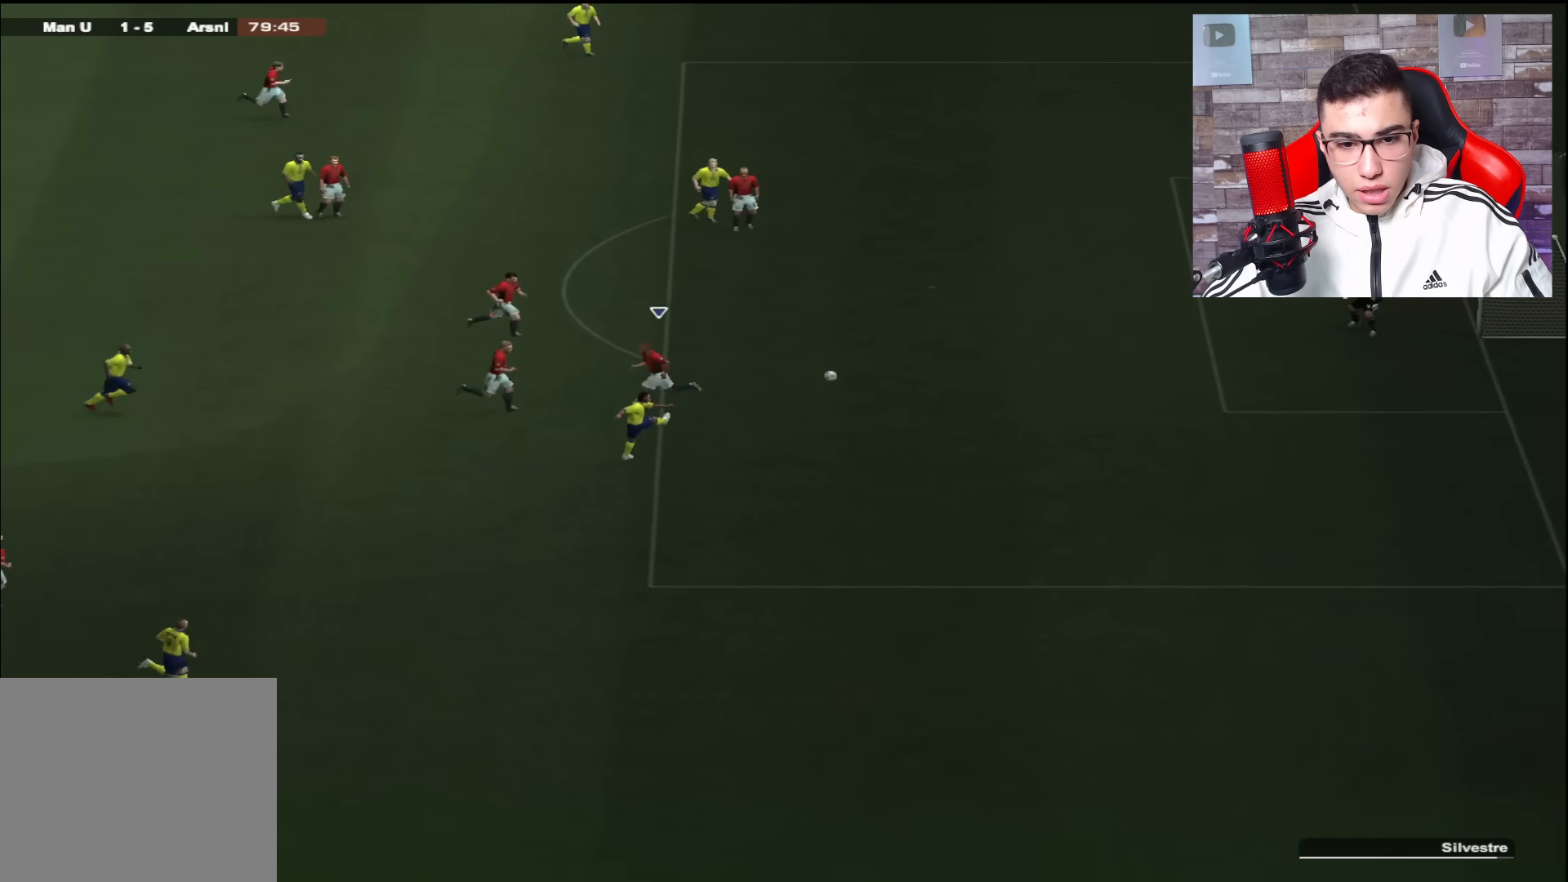
{"buttons": ["L2", "R1"], "left_stick": "down-right", "right_stick": "center", "events": []}
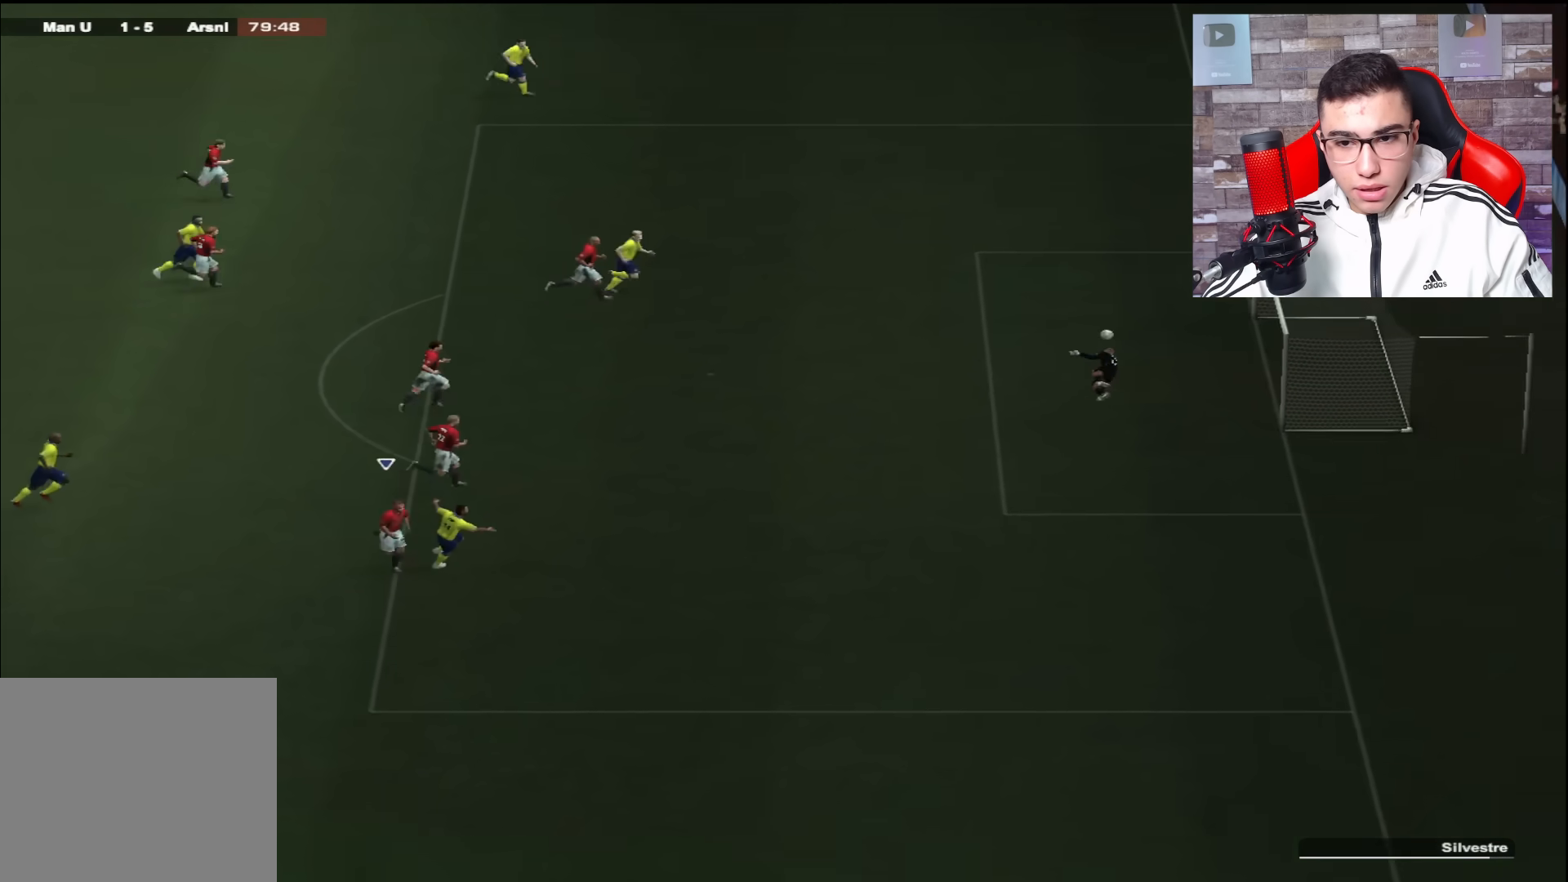
{"buttons": ["L2", "R1"], "left_stick": "center", "right_stick": "center", "events": [[100, "left_stick", "center"]]}
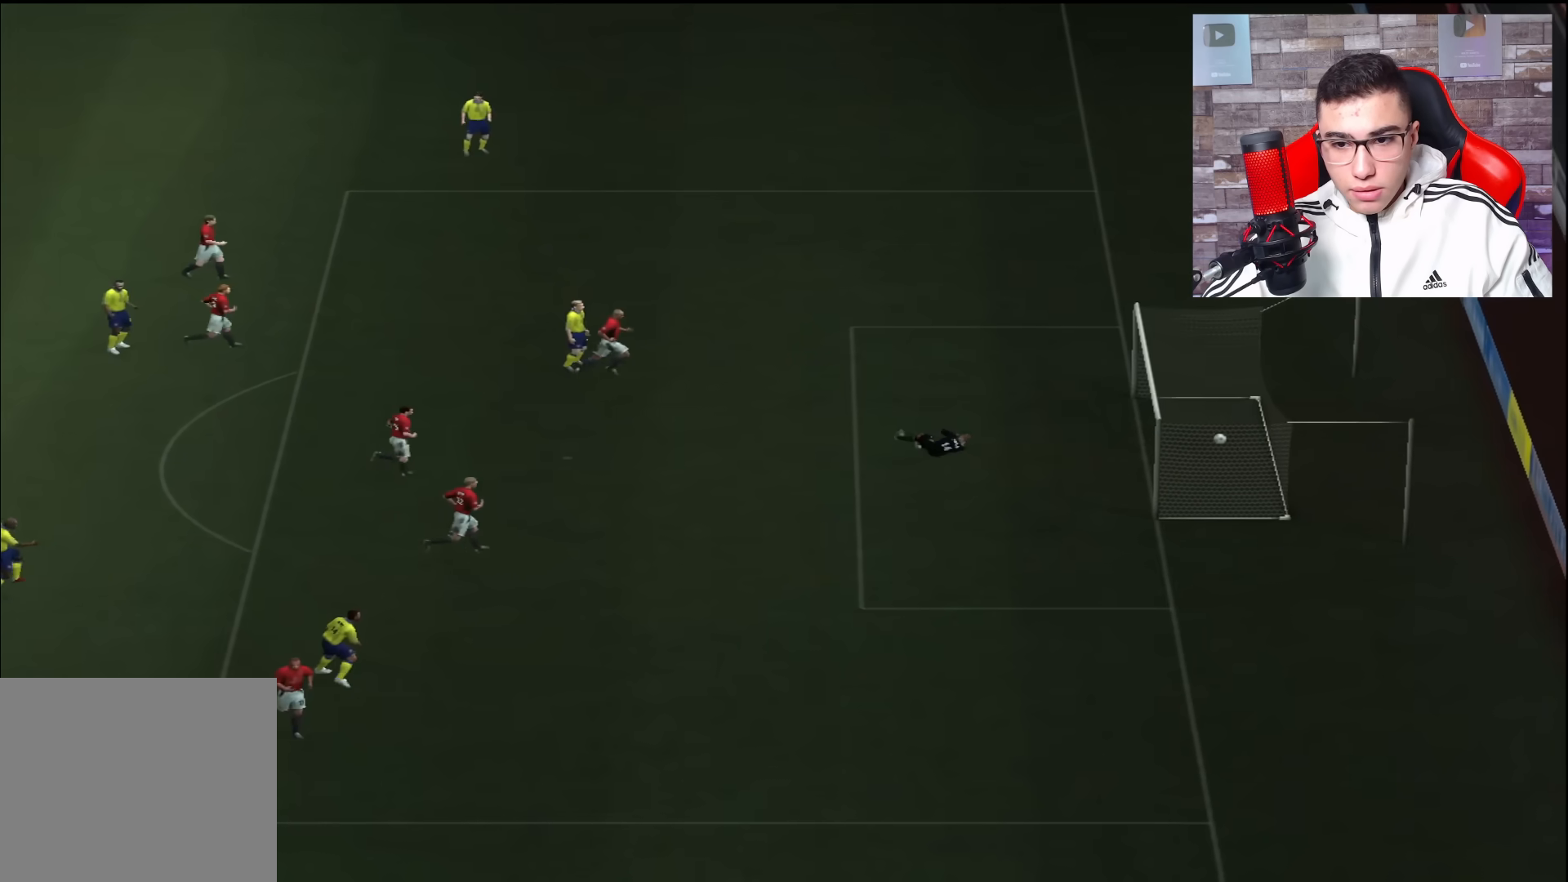
{"buttons": ["L2", "R1"], "left_stick": "center", "right_stick": "center", "events": []}
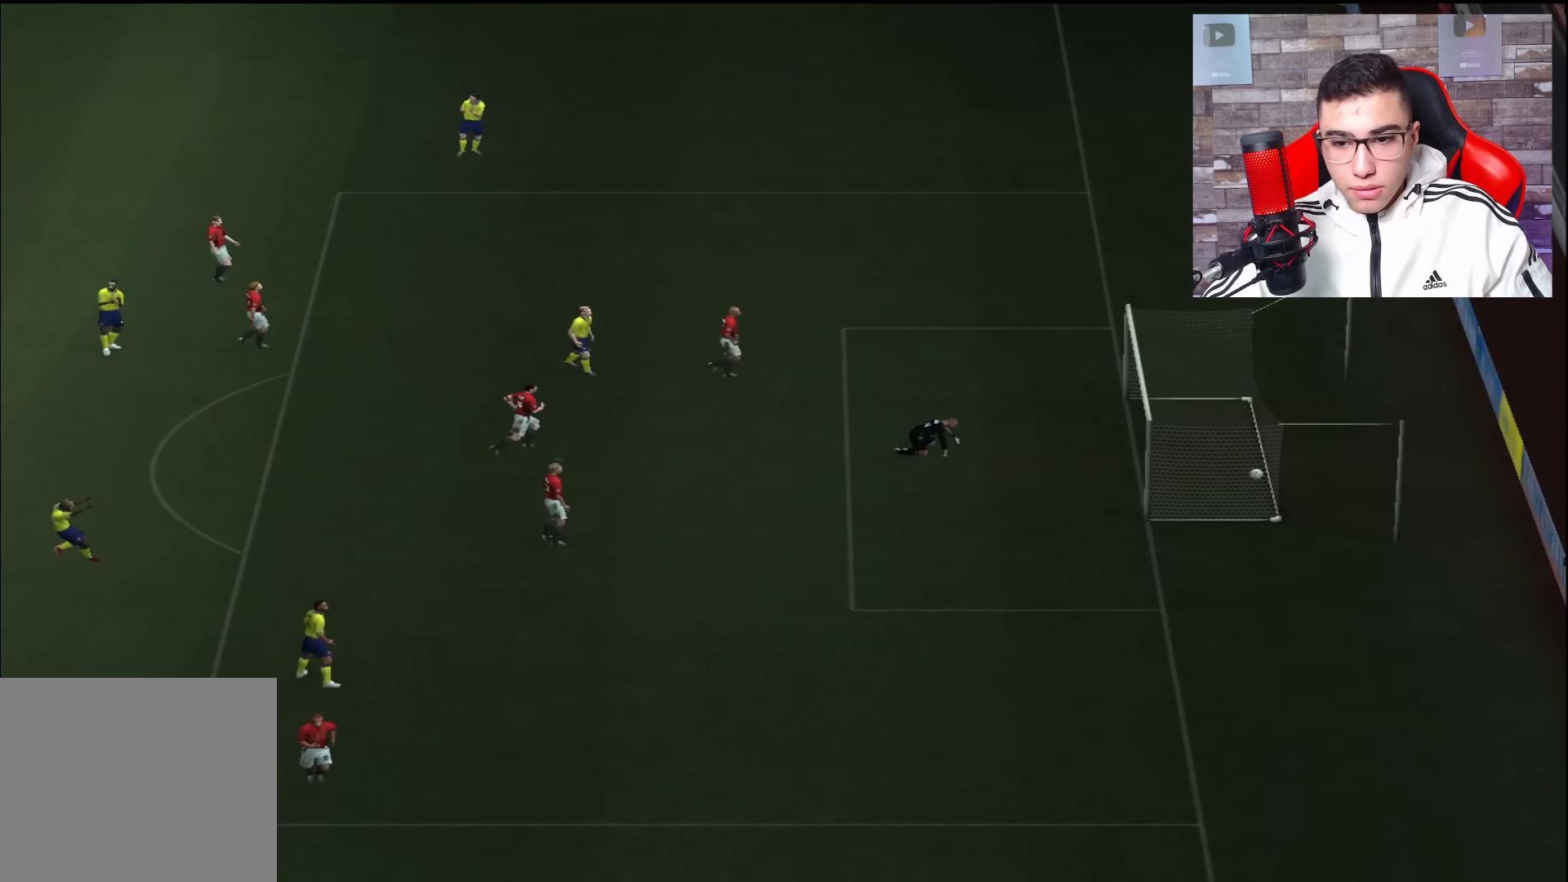
{"buttons": [], "left_stick": "center", "right_stick": "center", "events": [[167, "L2", "up"], [367, "R1", "up"]]}
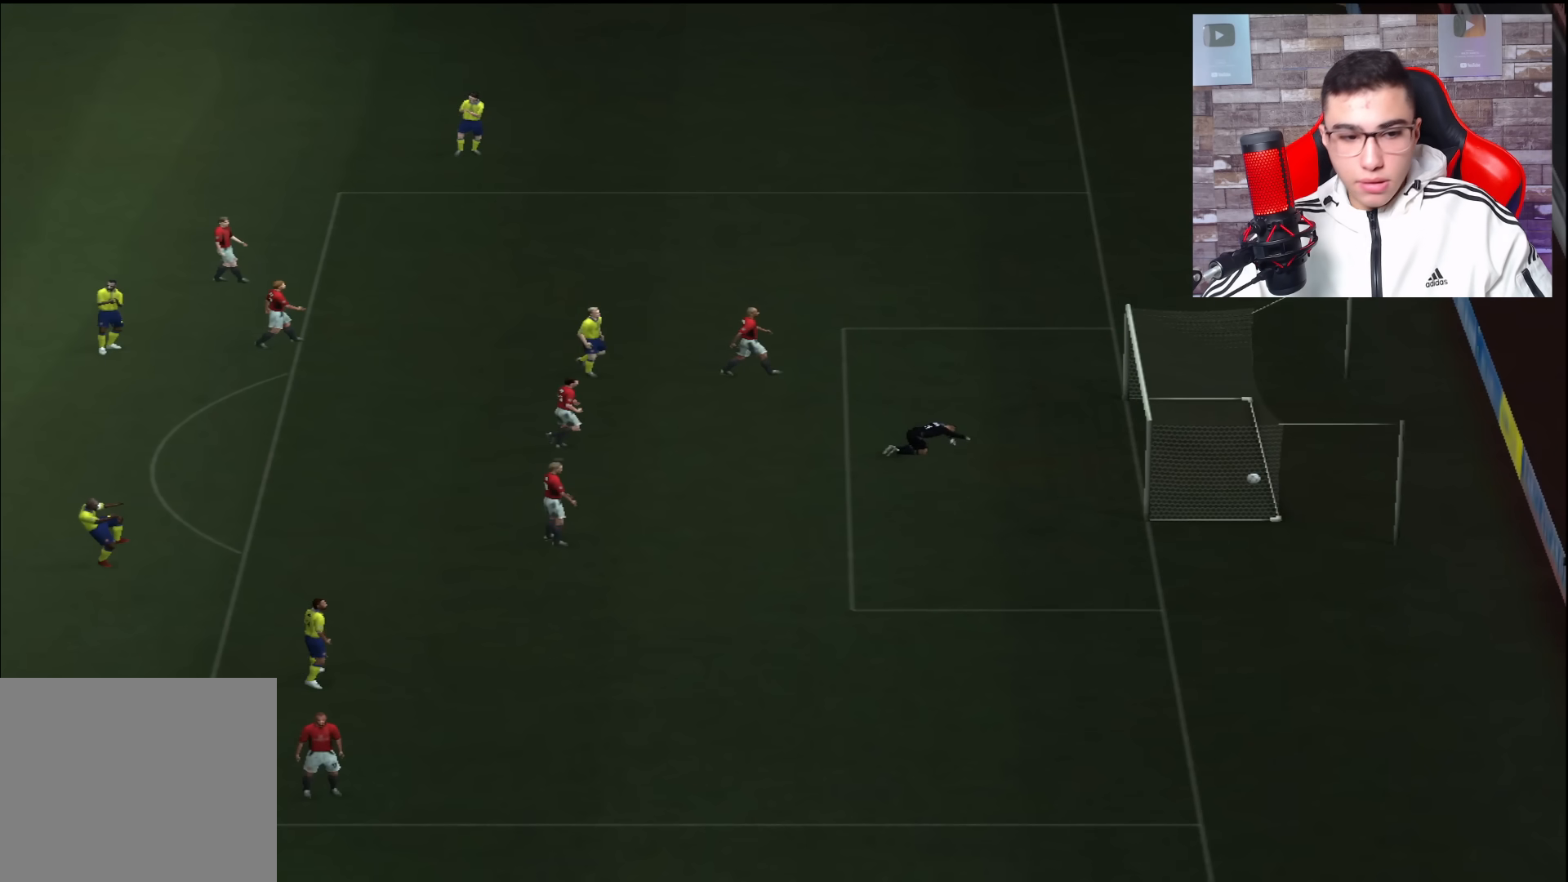
{"buttons": [], "left_stick": "center", "right_stick": "center", "events": []}
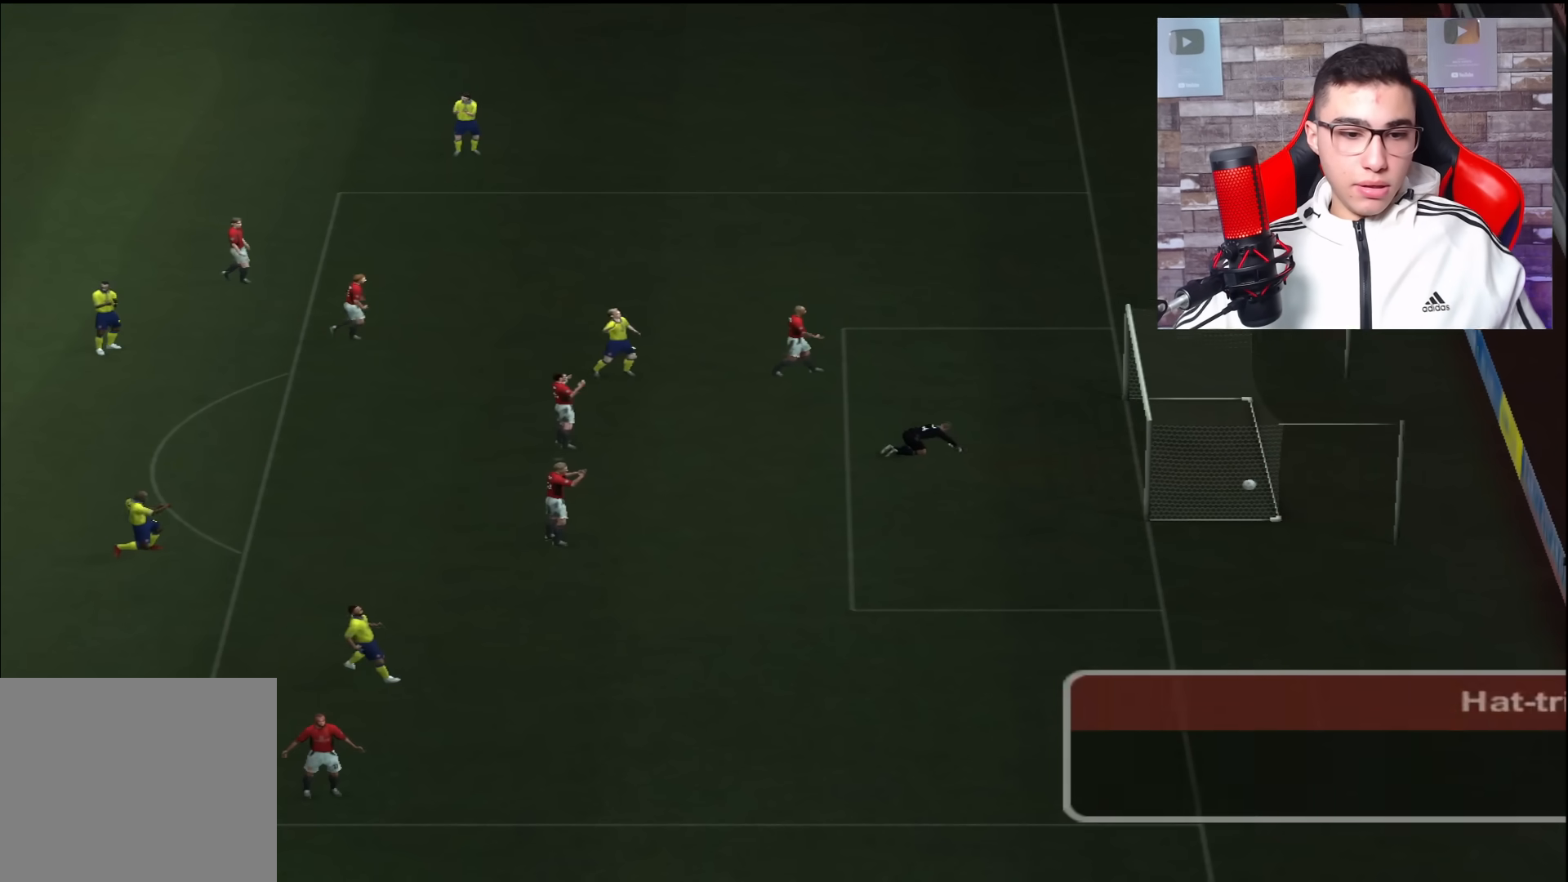
{"buttons": [], "left_stick": "center", "right_stick": "center", "events": []}
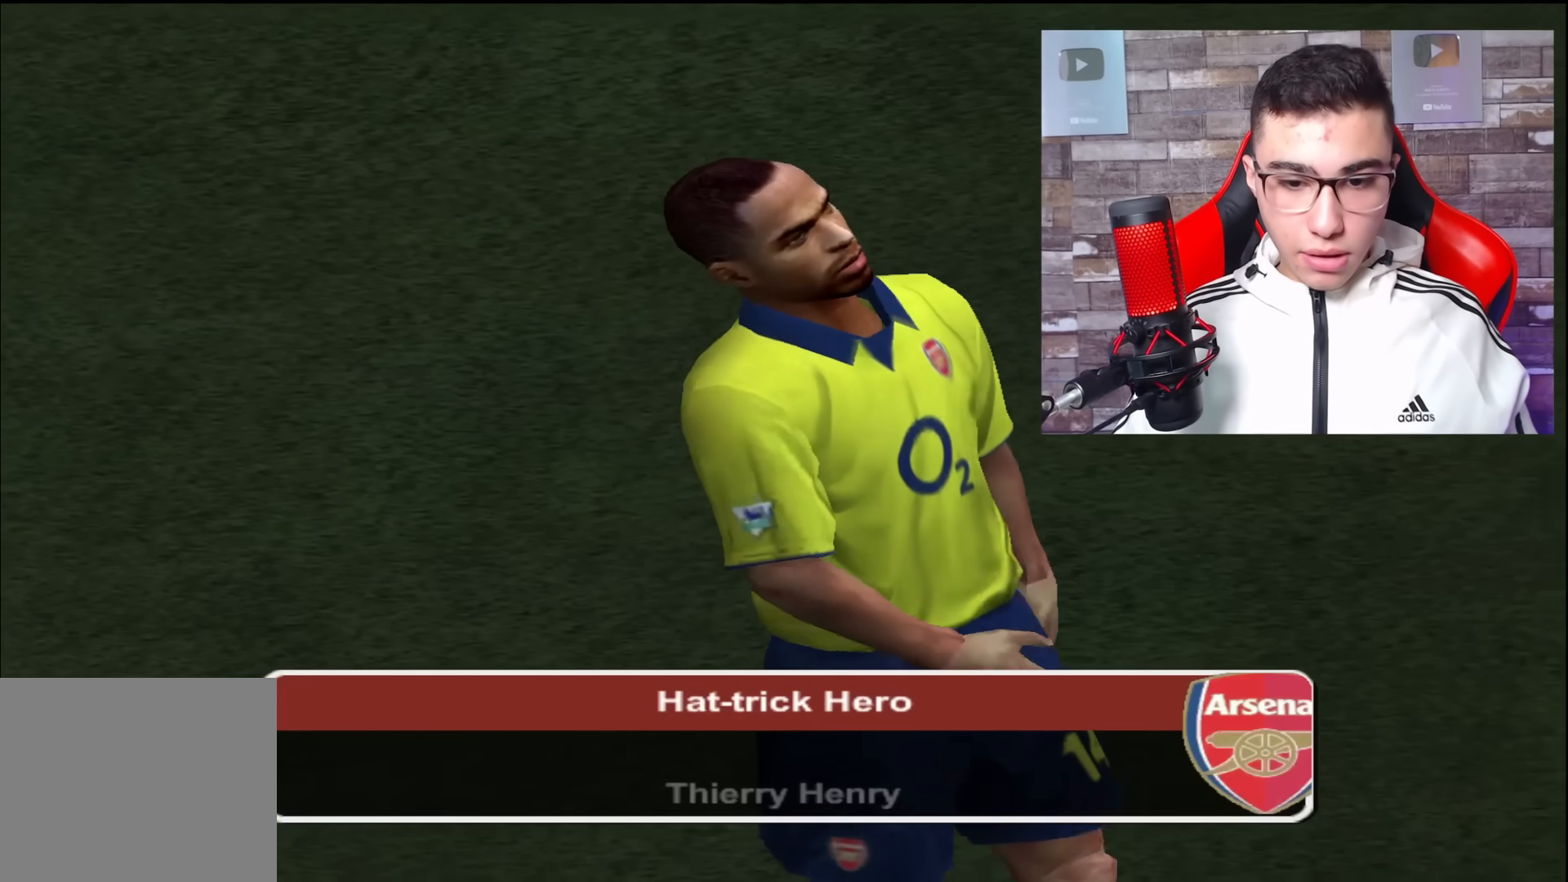
{"buttons": [], "left_stick": "center", "right_stick": "center", "events": []}
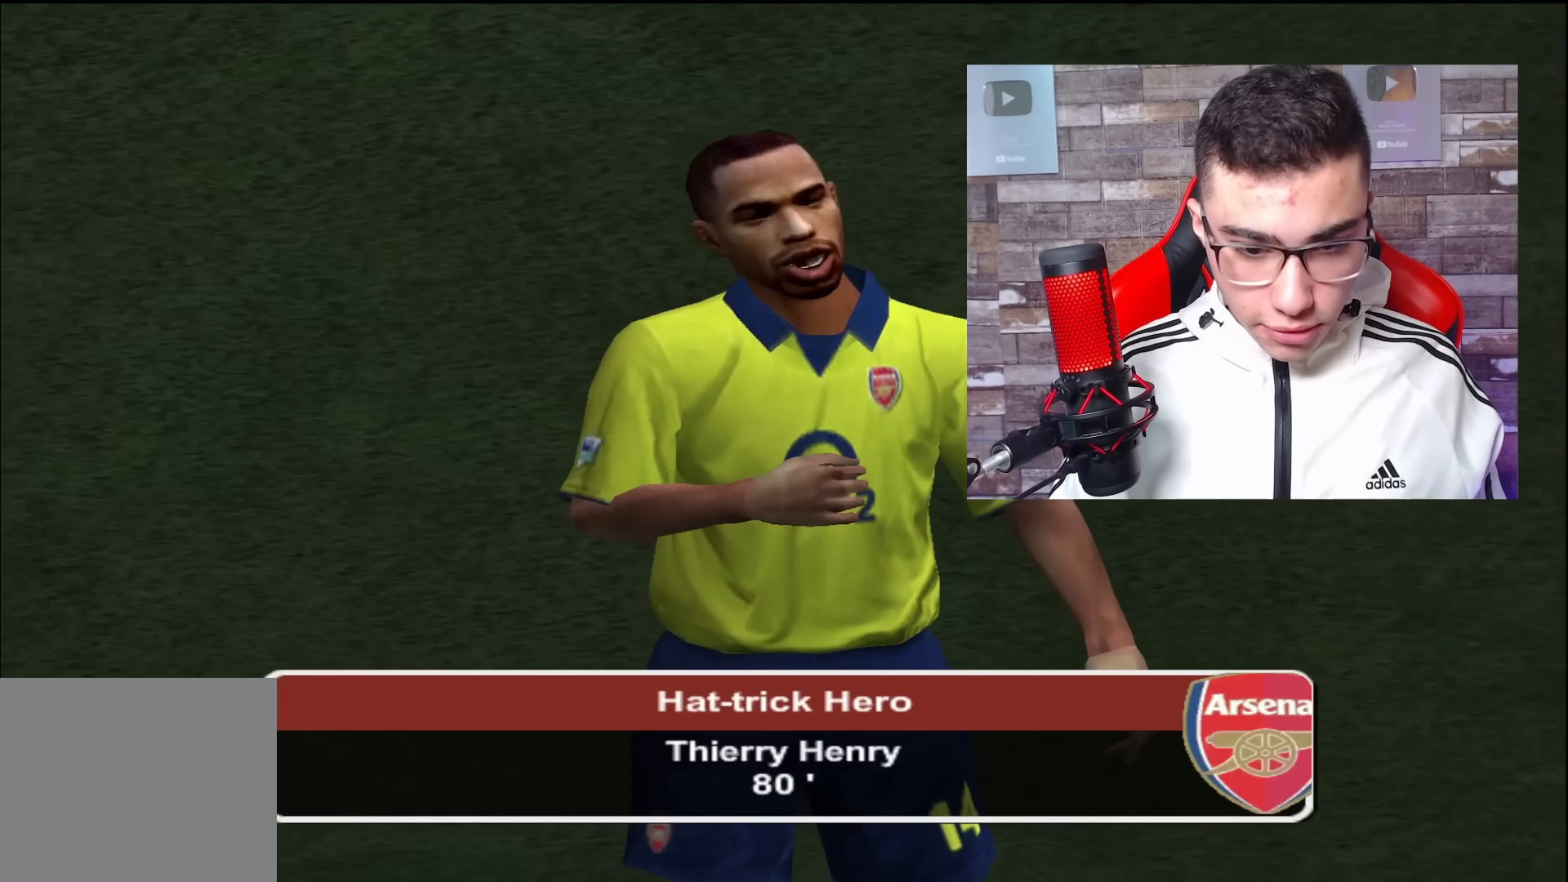
{"buttons": [], "left_stick": "center", "right_stick": "center", "events": []}